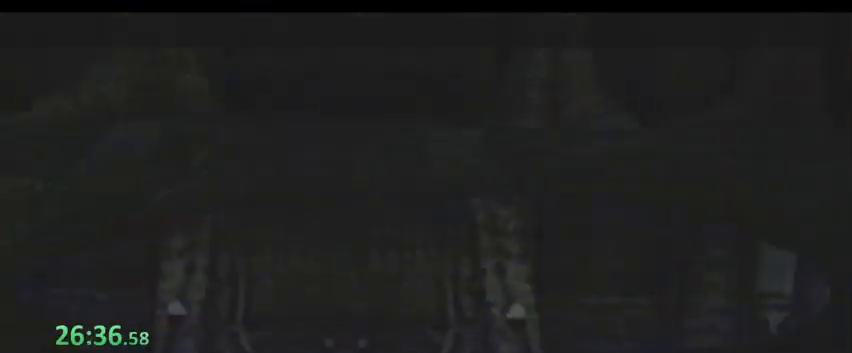
Gameplay with keyboard; each line is a JSON object with the keys held at the frame after it. "events" lists presses ("down") and releases ("up") of "0", "1", "2", "3", "4", "5", "6", "7", "8", "9", "a", "alt", "b", "c", "caps_lock", "ctrl", "d", "down", "e", "escape", "f", "f1", "f2", "f3", "f4", "f5", "g", "left", "q", "r", "right", "s", "shift", "space", "super", "t", "tab", "tilde", "up", "v", "w", "x", "y" and "z" between this image and that frame as [ms after this image, input, new state], when the widget could be followed in between. No other keys are recorded. Mouse input is not recorded.
{"keys": ["shift"], "events": [[67, "shift", "up"], [100, "shift", "down"], [267, "shift", "up"], [333, "shift", "down"]]}
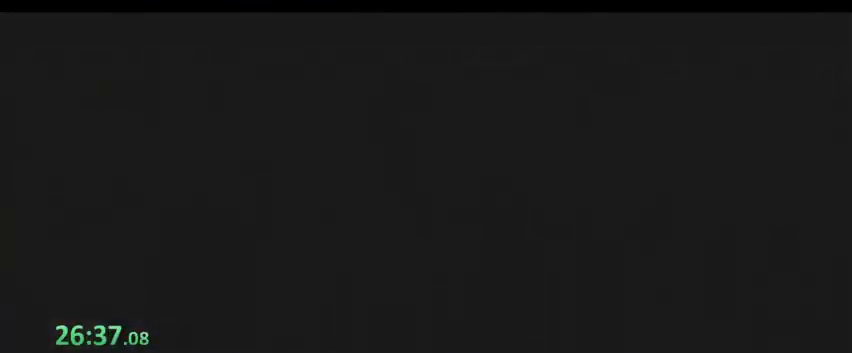
{"keys": ["d", "s", "space"], "events": [[33, "shift", "up"], [233, "d", "down"], [267, "s", "down"], [267, "space", "down"]]}
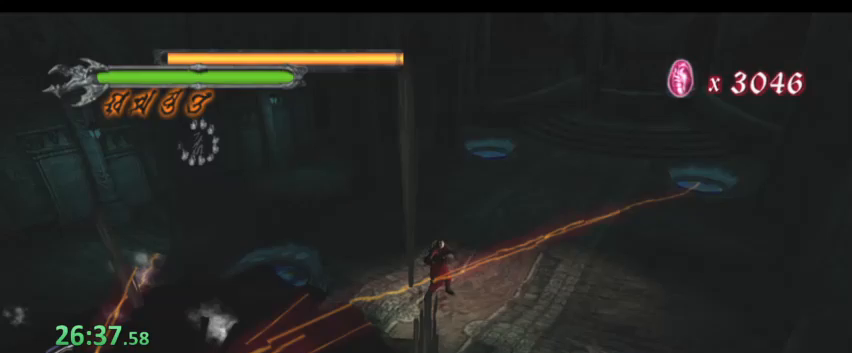
{"keys": ["s", "space"]}
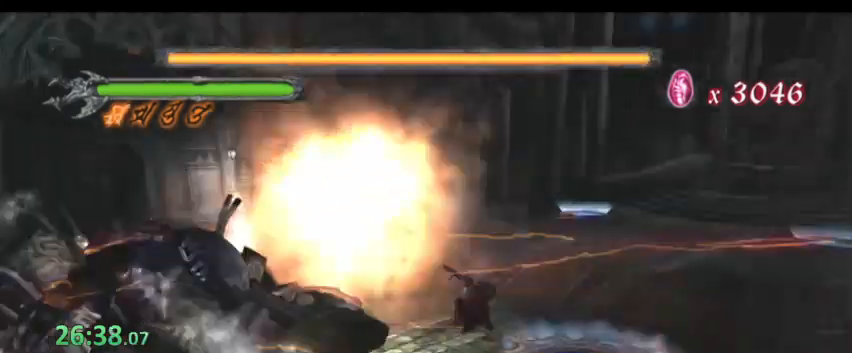
{"keys": ["a", "s", "space"], "events": [[200, "a", "down"]]}
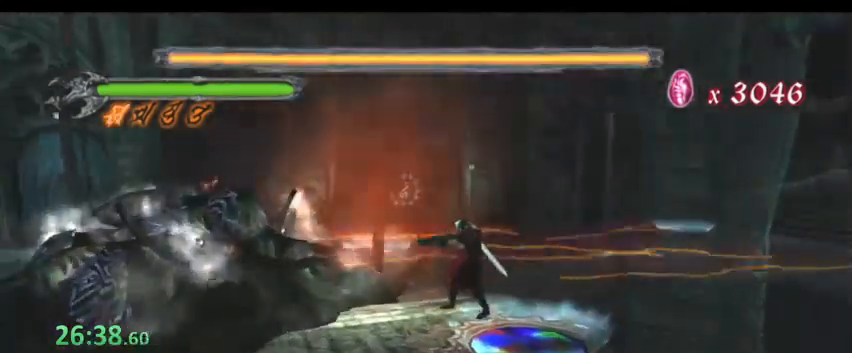
{"keys": ["a", "s", "space"], "events": []}
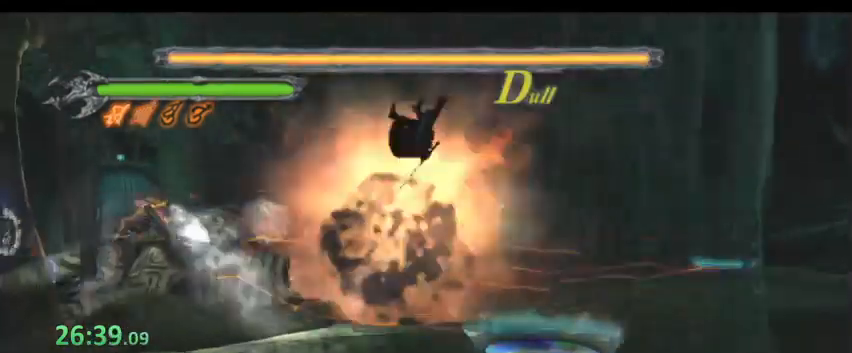
{"keys": ["a", "s", "space"], "events": []}
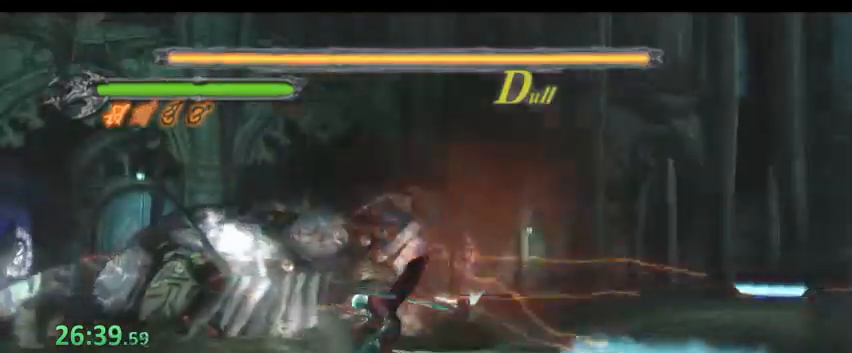
{"keys": ["a", "space"], "events": [[100, "s", "up"]]}